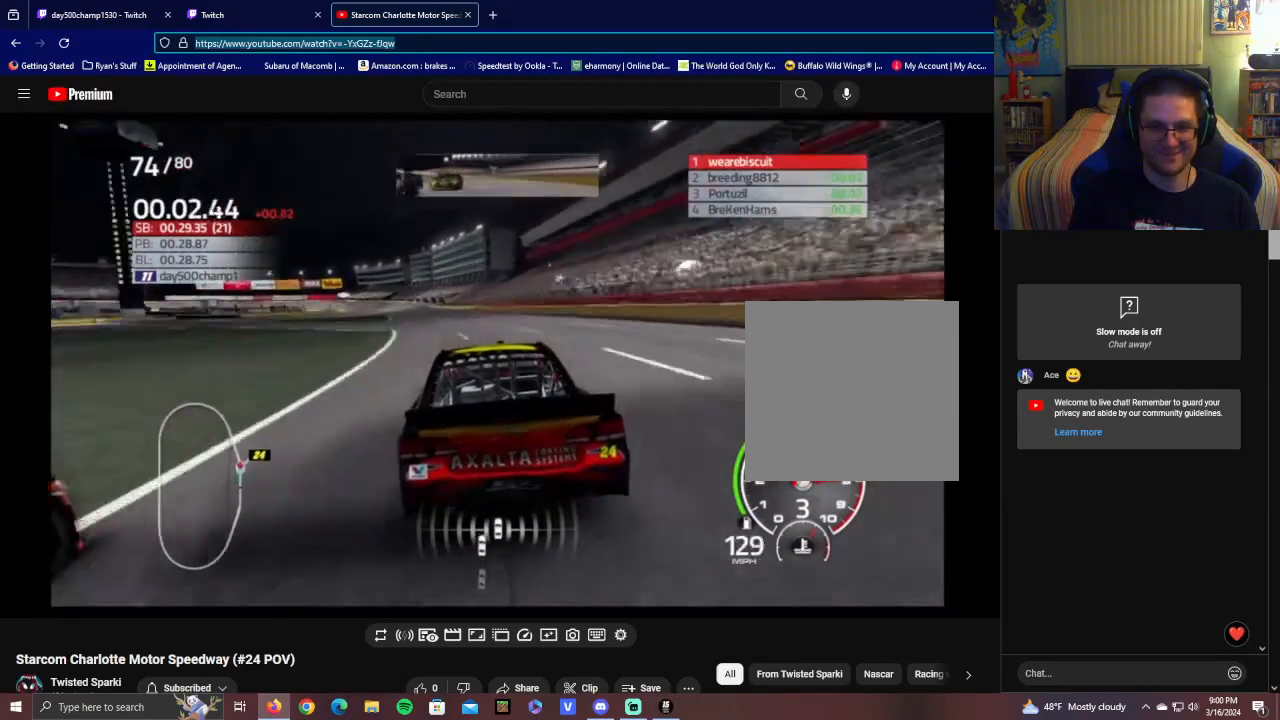
Gameplay with a controller (Xbox layout); each line is a JSON object with the inputs held at the frame after it. "events" lists button and stick changes between this image and that frame as [ms after this image, input, new state], when the widget could be followed in between.
{"buttons": ["R2"], "left_stick": "center", "right_stick": "center", "events": [[50, "left_stick", "center"], [150, "left_stick", "left"], [350, "left_stick", "center"]]}
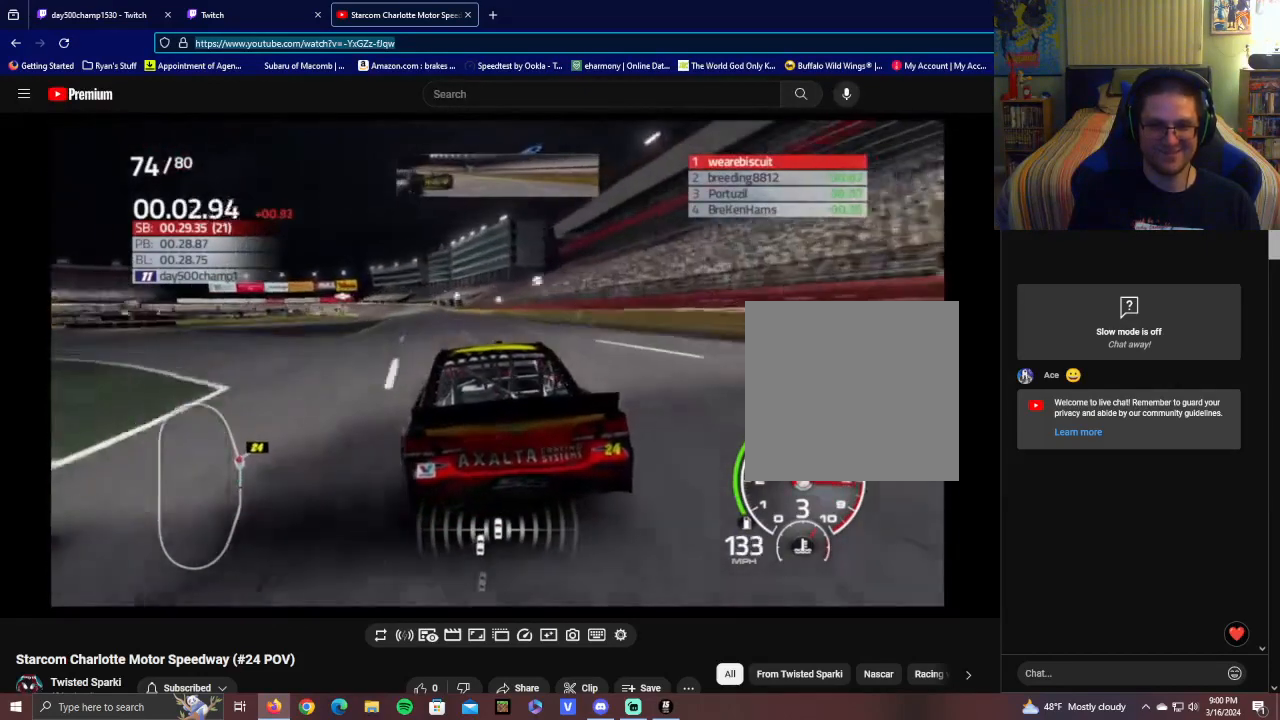
{"buttons": ["R2"], "left_stick": "left", "right_stick": "center", "events": [[50, "left_stick", "left"], [300, "left_stick", "center"], [450, "left_stick", "left"]]}
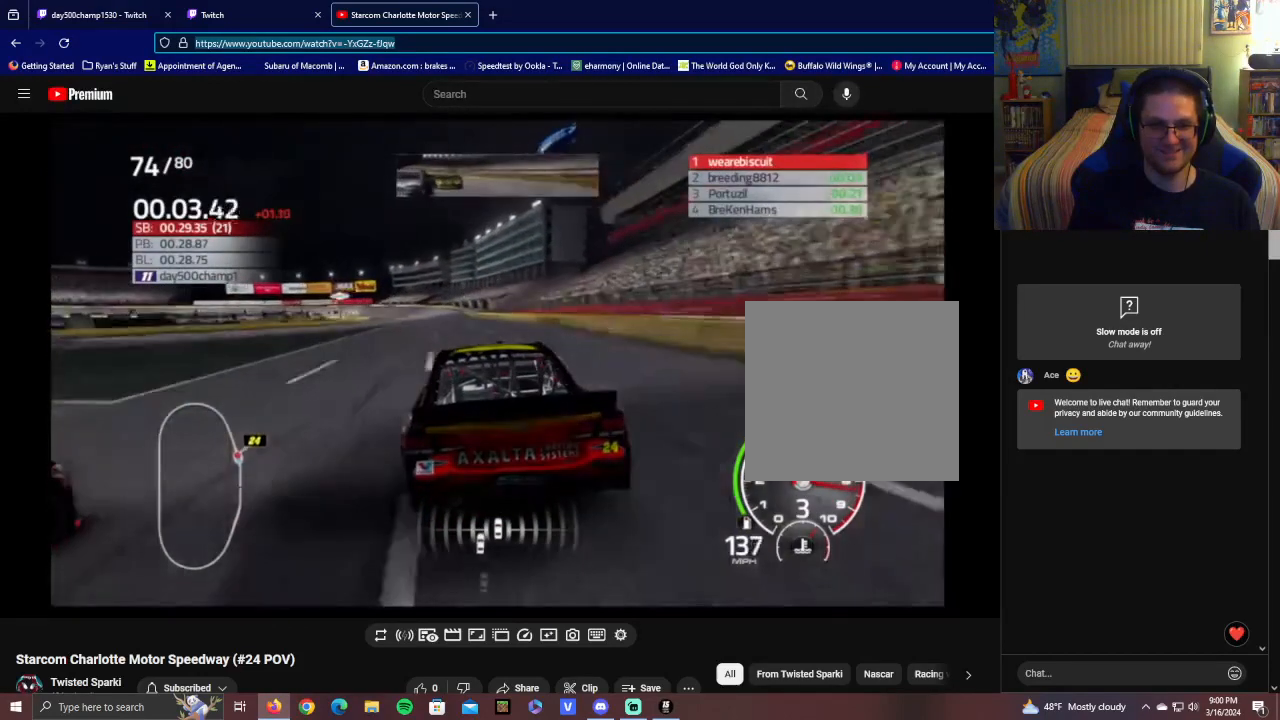
{"buttons": ["R2"], "left_stick": "left", "right_stick": "center", "events": [[100, "left_stick", "center"], [500, "left_stick", "left"]]}
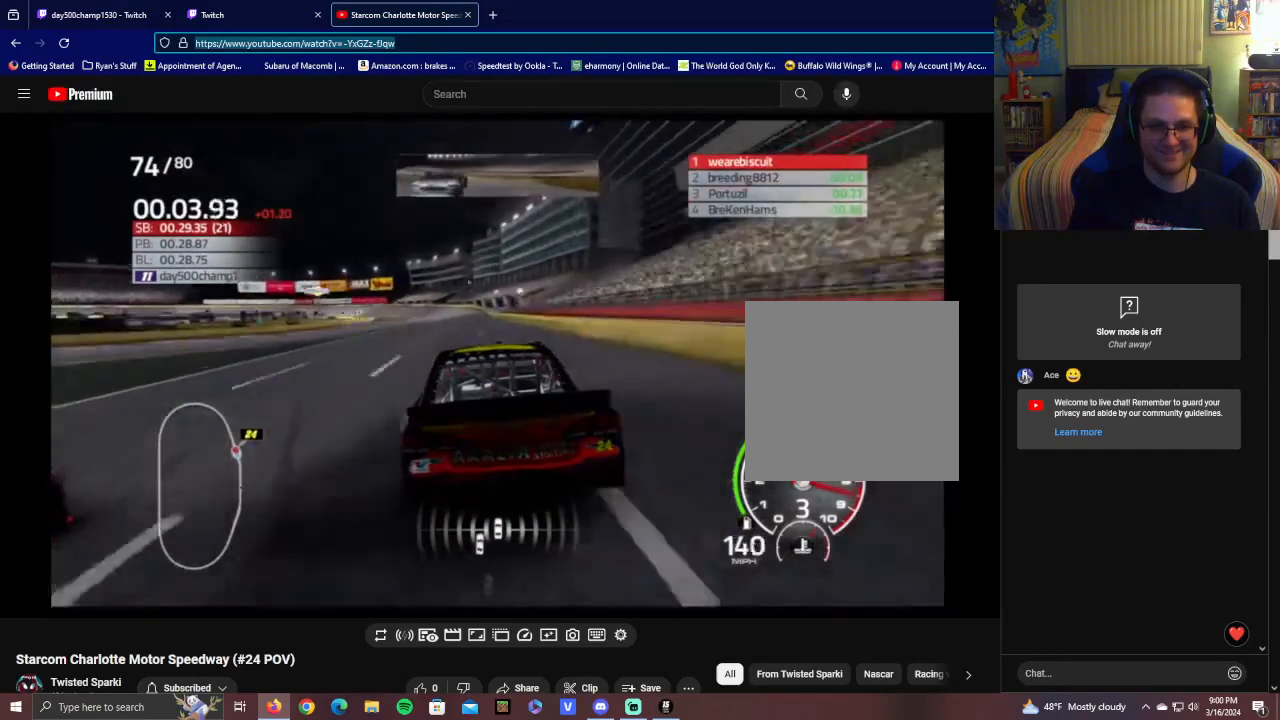
{"buttons": ["R2"], "left_stick": "center", "right_stick": "center", "events": [[150, "left_stick", "center"], [350, "left_stick", "left"], [500, "left_stick", "center"]]}
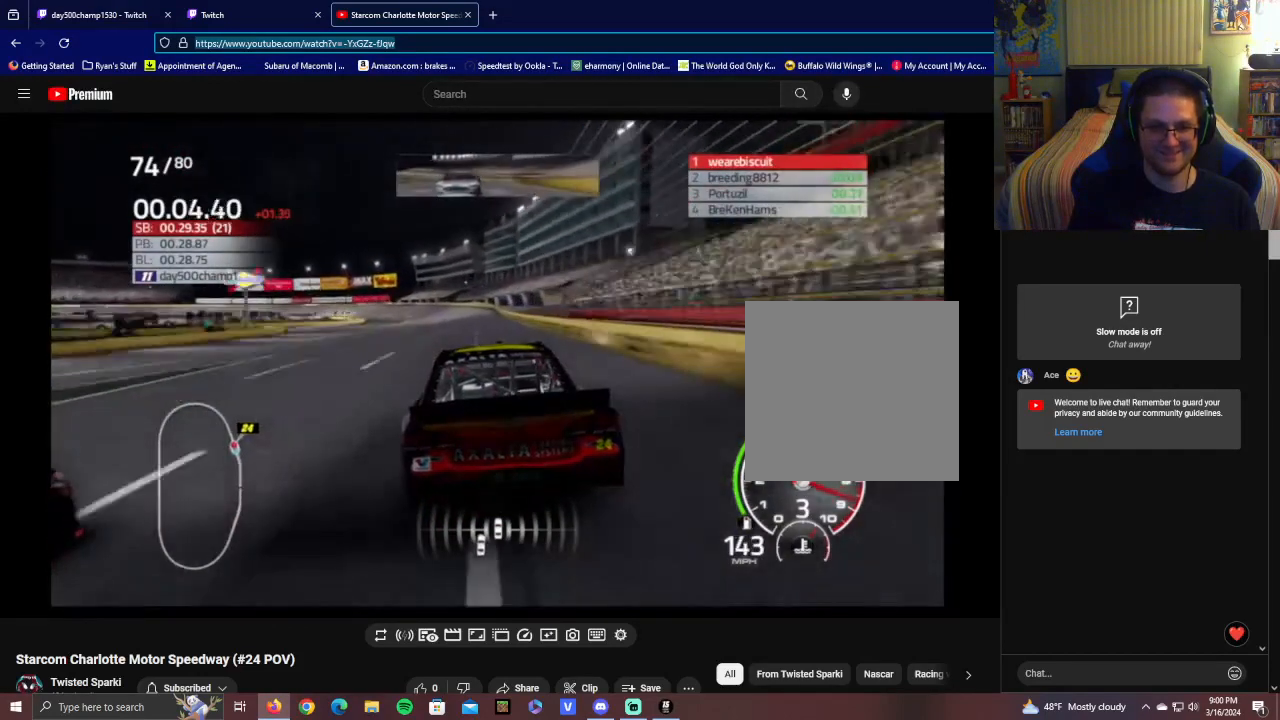
{"buttons": ["R2"], "left_stick": "center", "right_stick": "center", "events": [[250, "left_stick", "left"], [450, "left_stick", "center"]]}
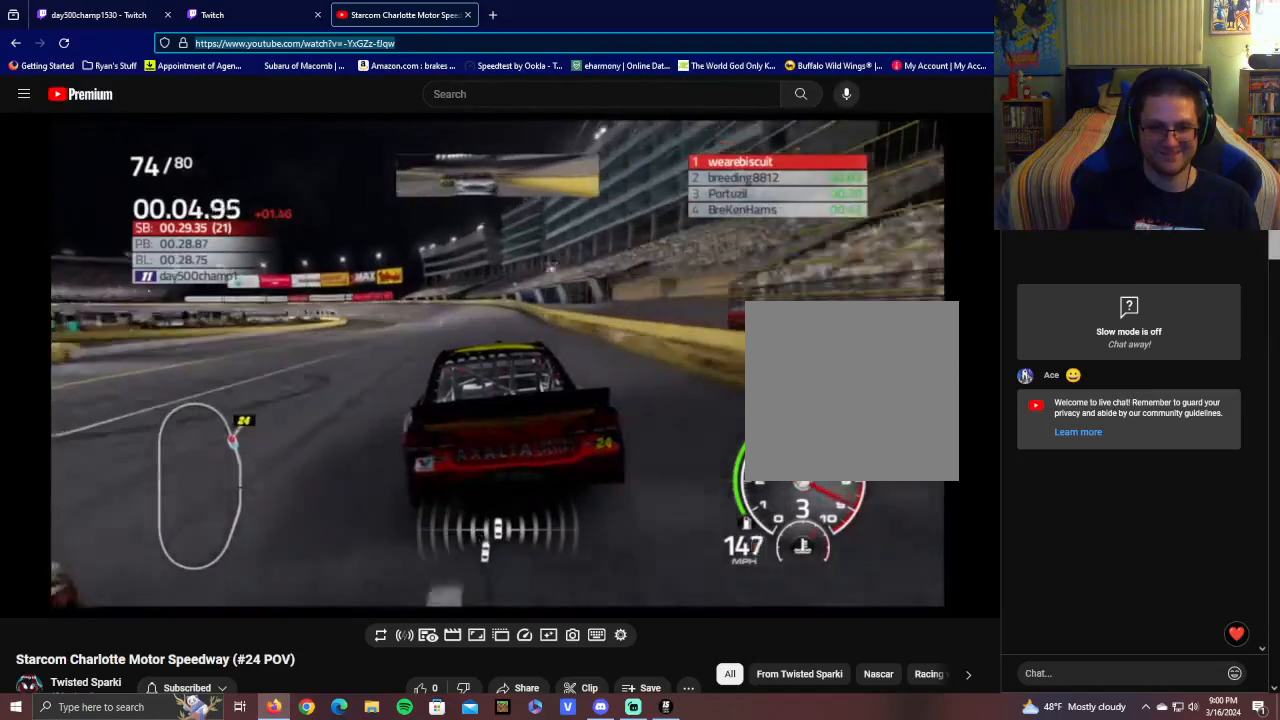
{"buttons": ["R2"], "left_stick": "center", "right_stick": "center", "events": [[100, "left_stick", "left"], [300, "left_stick", "center"]]}
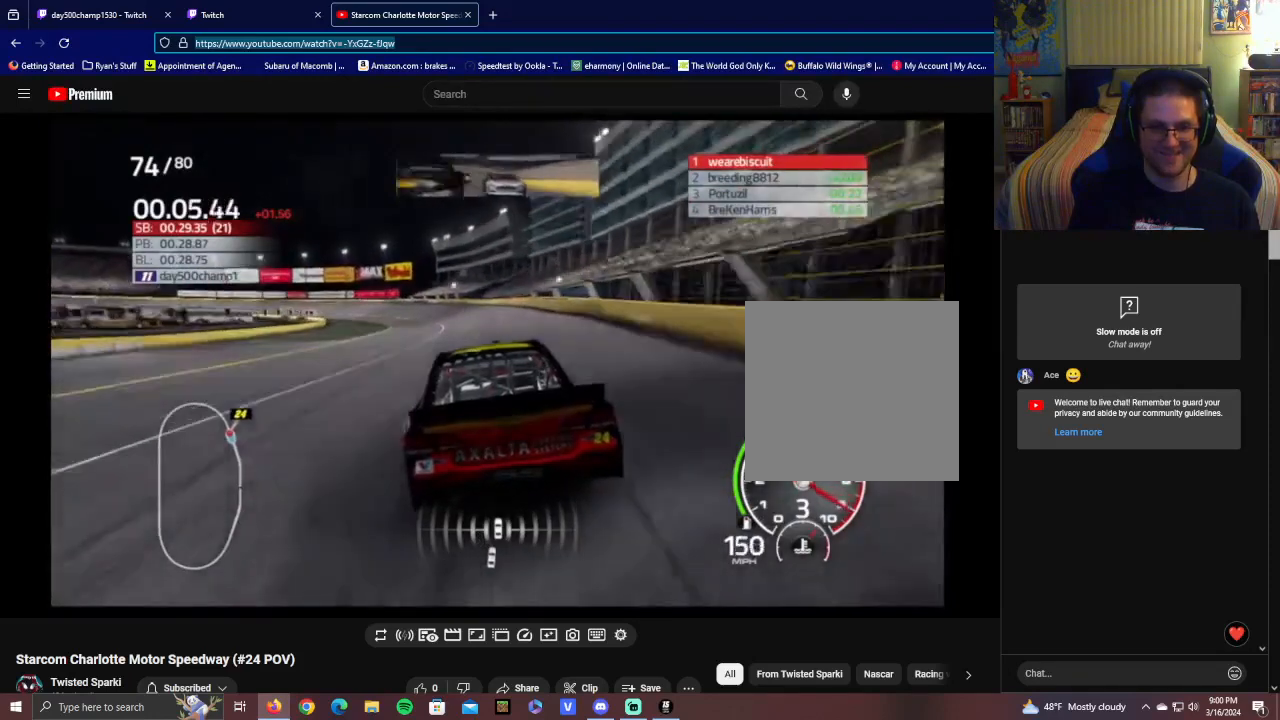
{"buttons": ["R2"], "left_stick": "left", "right_stick": "center", "events": [[50, "left_stick", "left"], [200, "left_stick", "center"], [350, "left_stick", "left"]]}
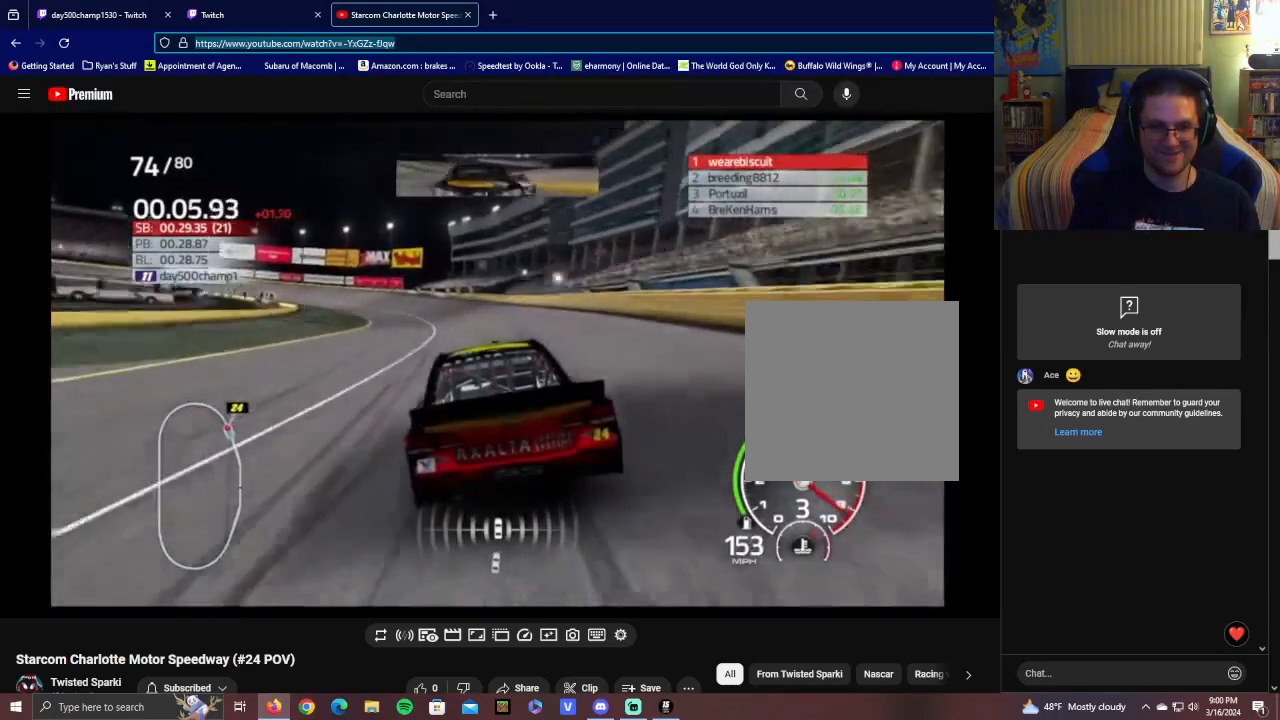
{"buttons": ["R2"], "left_stick": "left", "right_stick": "center", "events": [[50, "left_stick", "center"], [150, "left_stick", "left"], [300, "left_stick", "center"], [450, "left_stick", "left"]]}
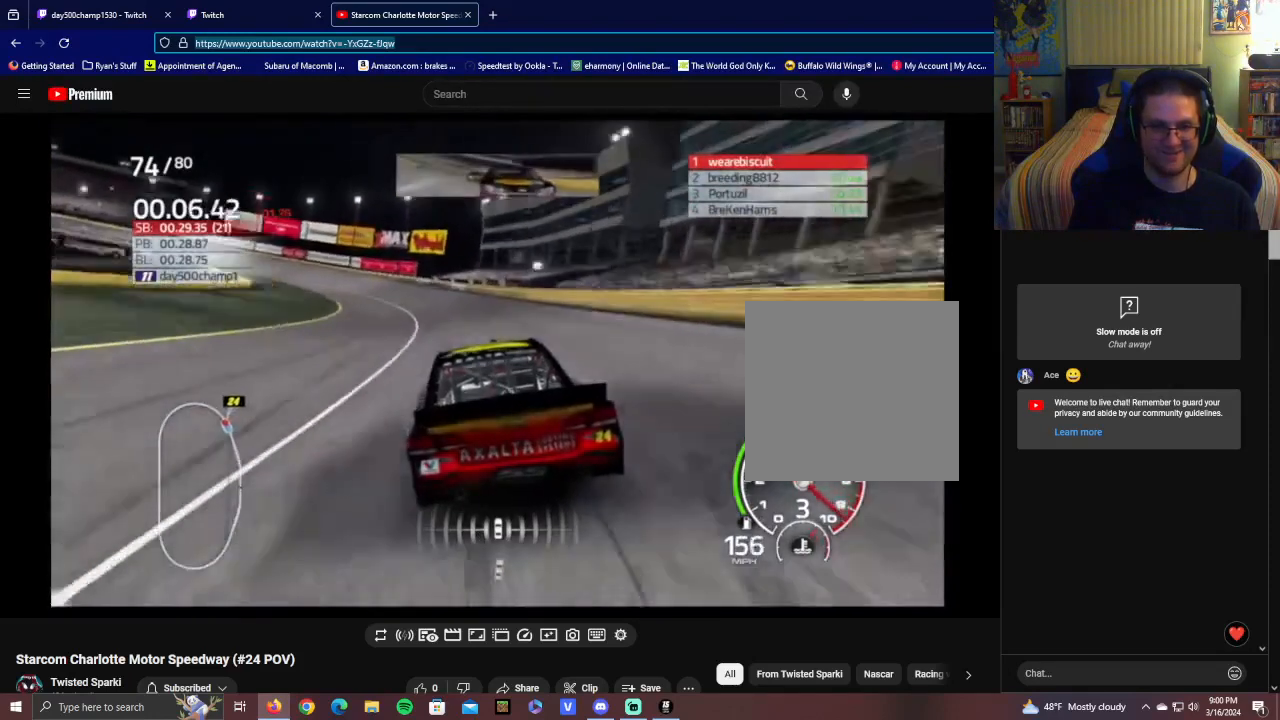
{"buttons": ["R2"], "left_stick": "center", "right_stick": "center", "events": [[450, "left_stick", "center"]]}
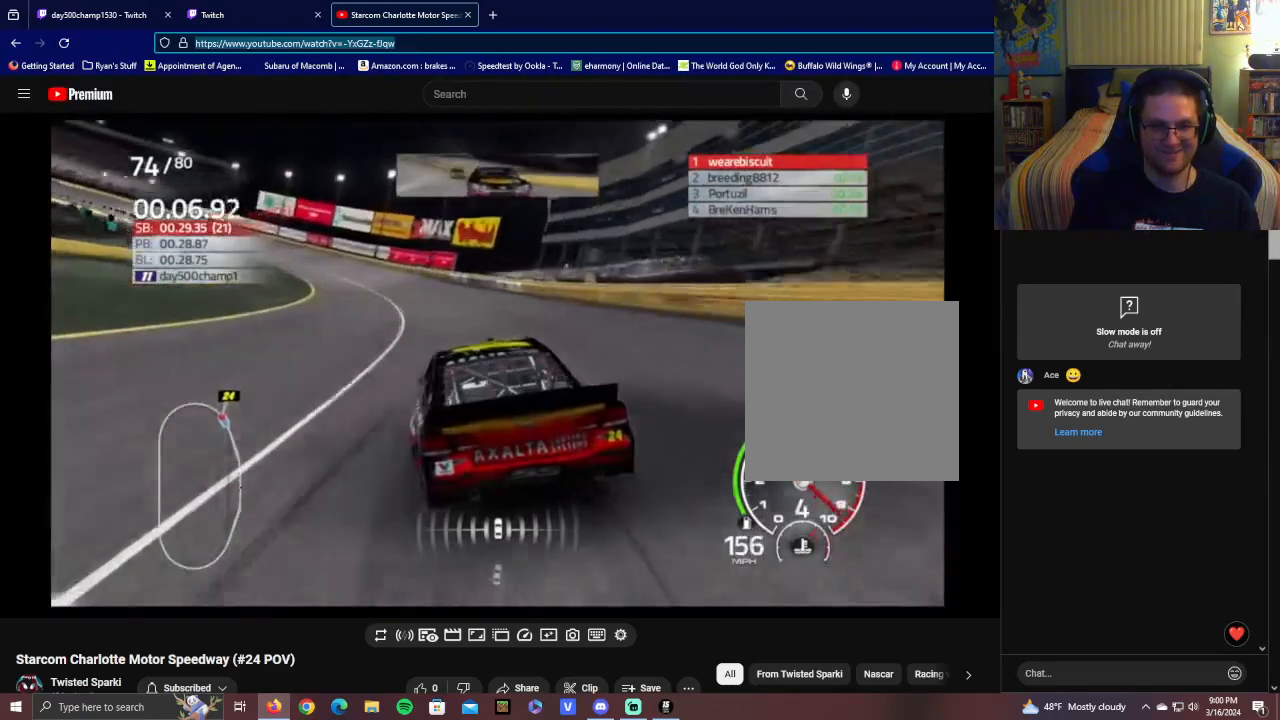
{"buttons": ["R2"], "left_stick": "left", "right_stick": "center", "events": [[150, "left_stick", "left"]]}
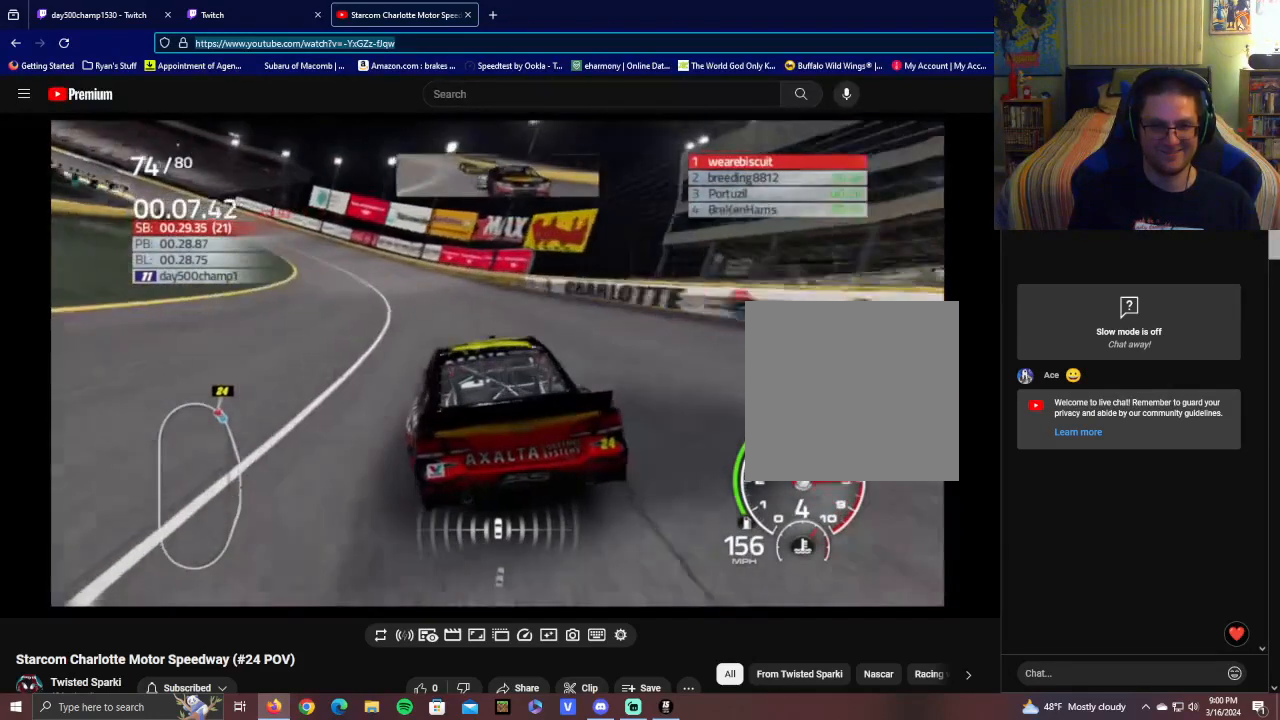
{"buttons": ["R2"], "left_stick": "left", "right_stick": "center", "events": []}
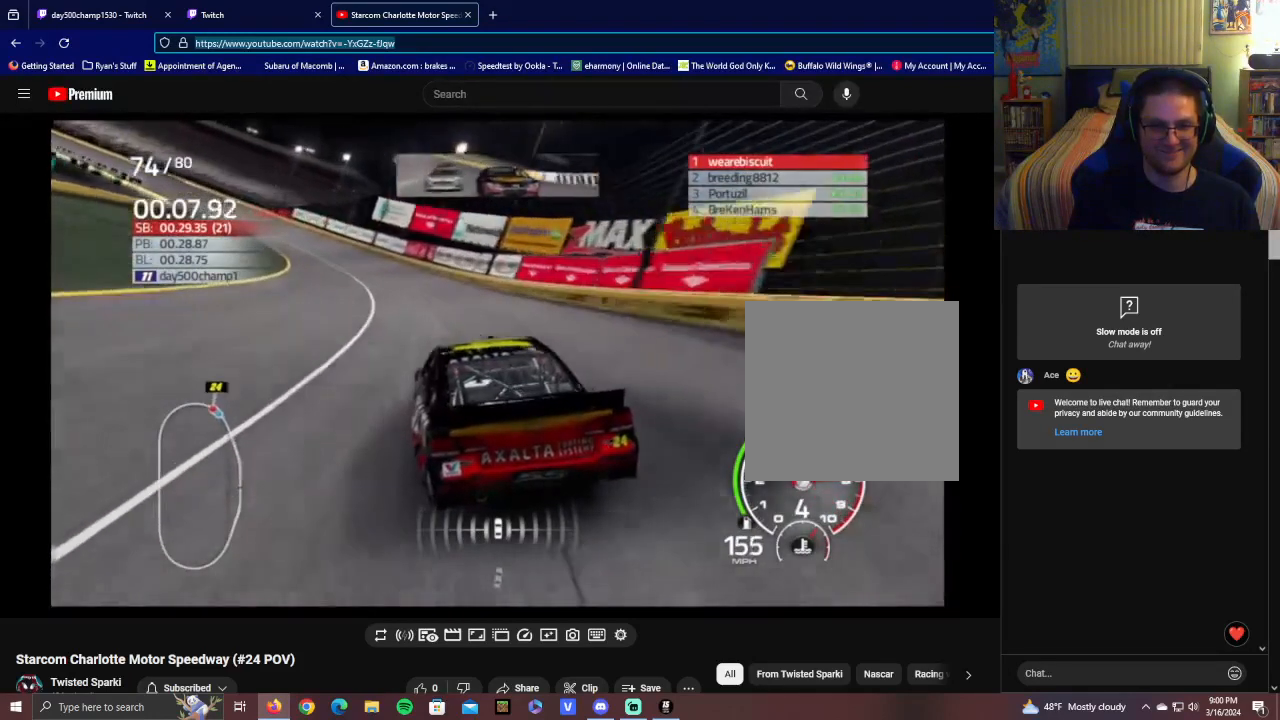
{"buttons": ["R2"], "left_stick": "left", "right_stick": "center", "events": [[200, "left_stick", "center"], [300, "left_stick", "left"]]}
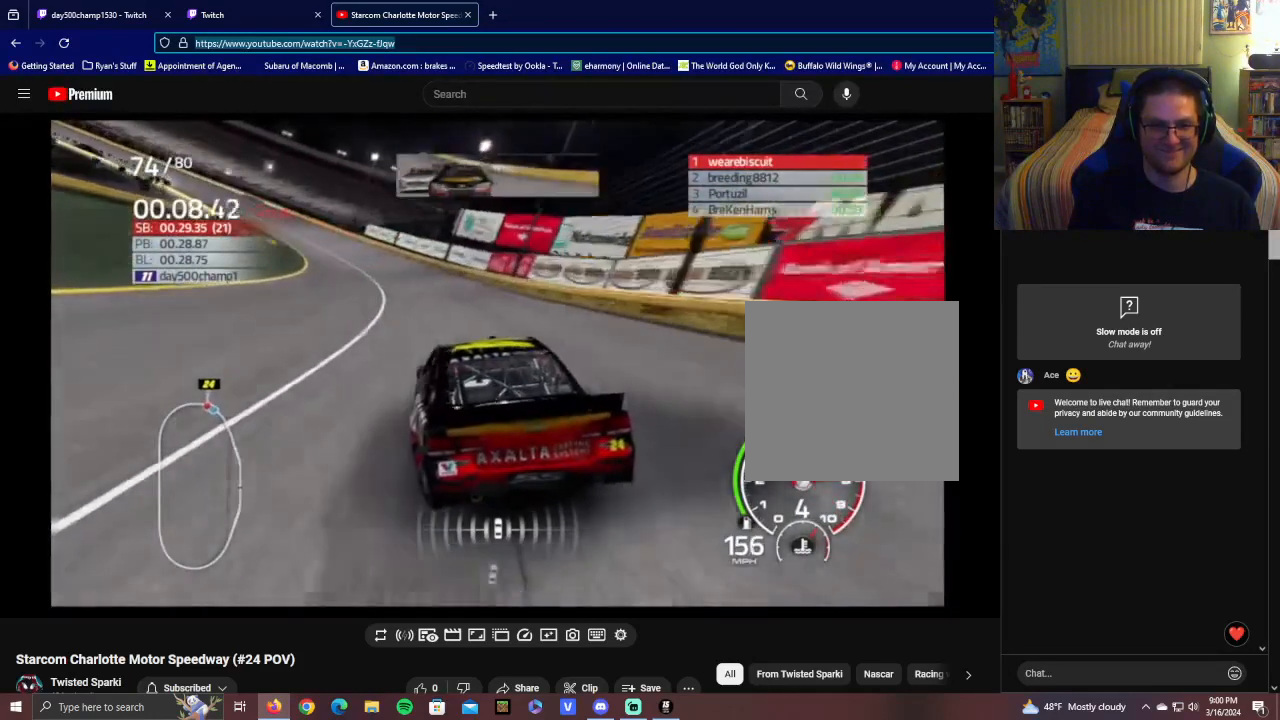
{"buttons": ["R2"], "left_stick": "center", "right_stick": "center", "events": [[500, "left_stick", "center"]]}
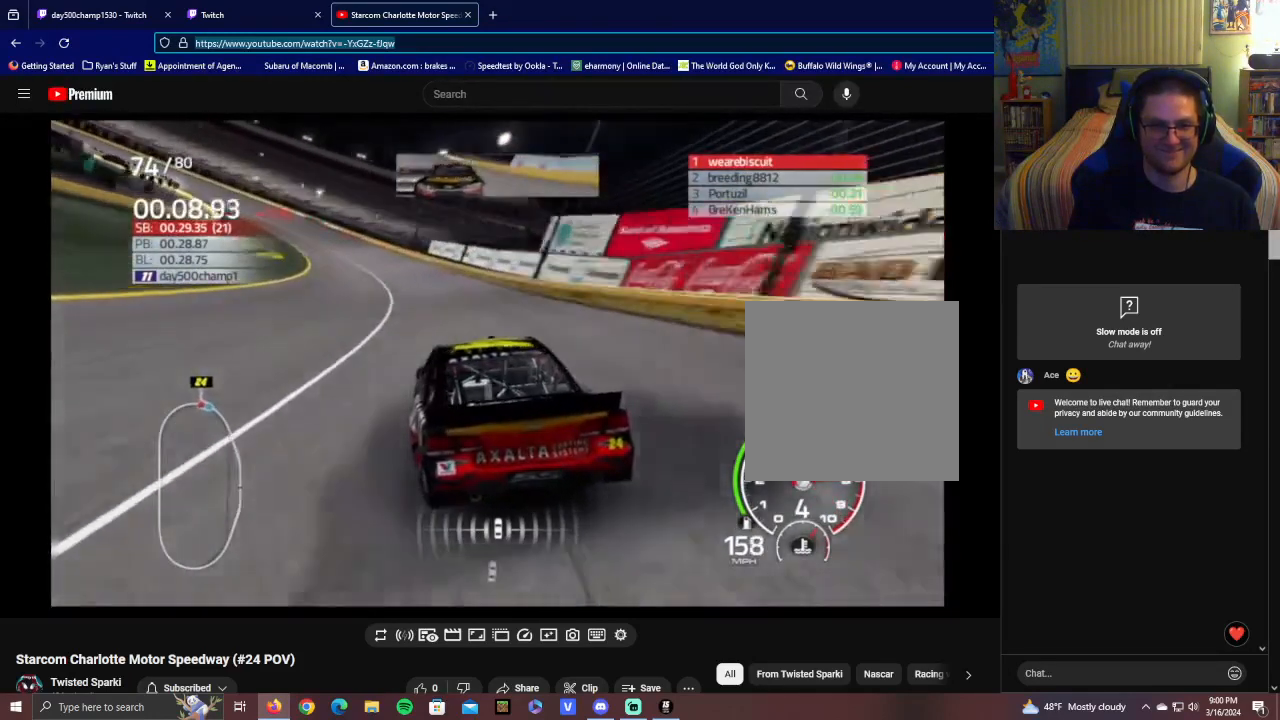
{"buttons": ["R2"], "left_stick": "left", "right_stick": "center", "events": [[150, "left_stick", "left"]]}
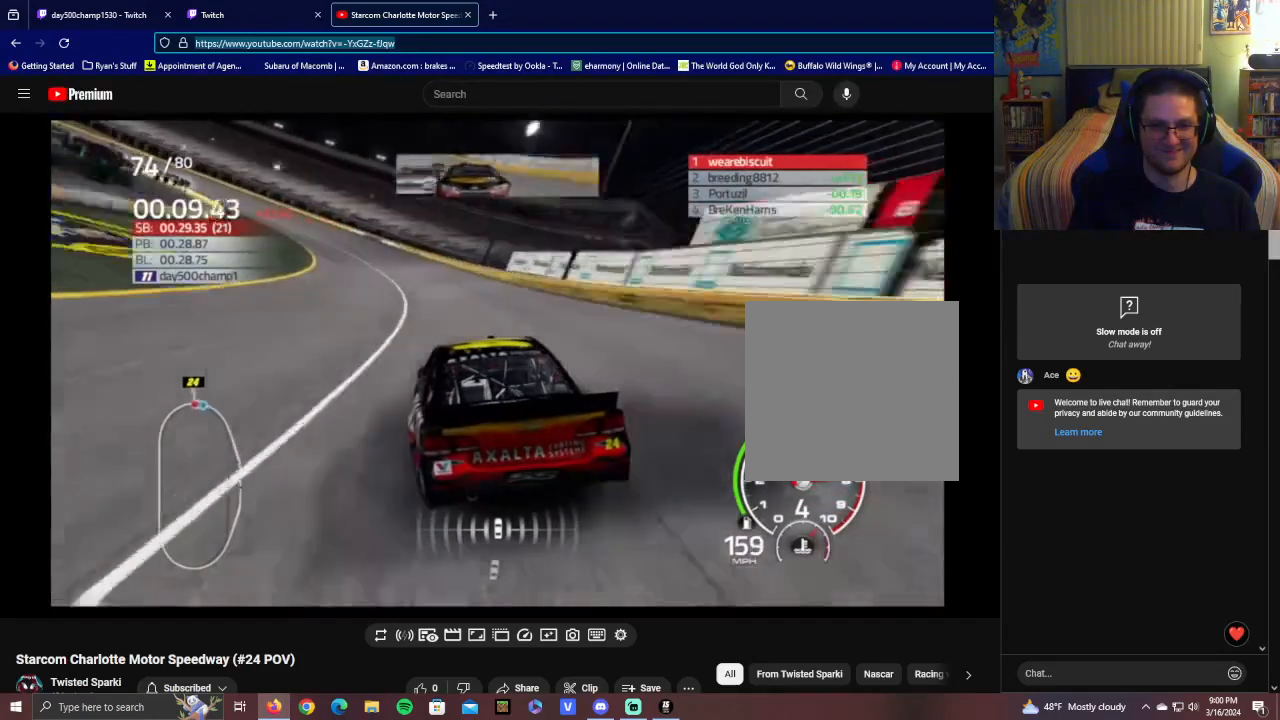
{"buttons": ["R2"], "left_stick": "left", "right_stick": "center", "events": [[350, "left_stick", "center"], [400, "left_stick", "left"]]}
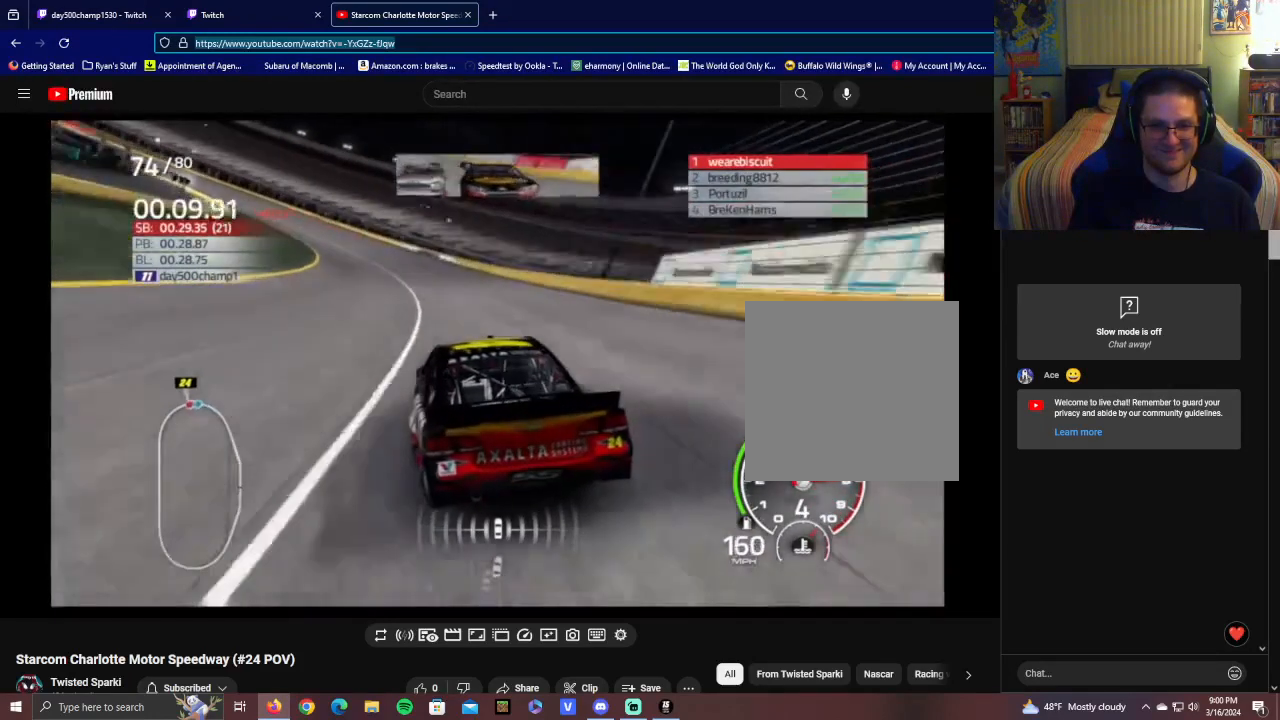
{"buttons": ["R2"], "left_stick": "left", "right_stick": "center", "events": [[250, "left_stick", "center"], [300, "left_stick", "left"]]}
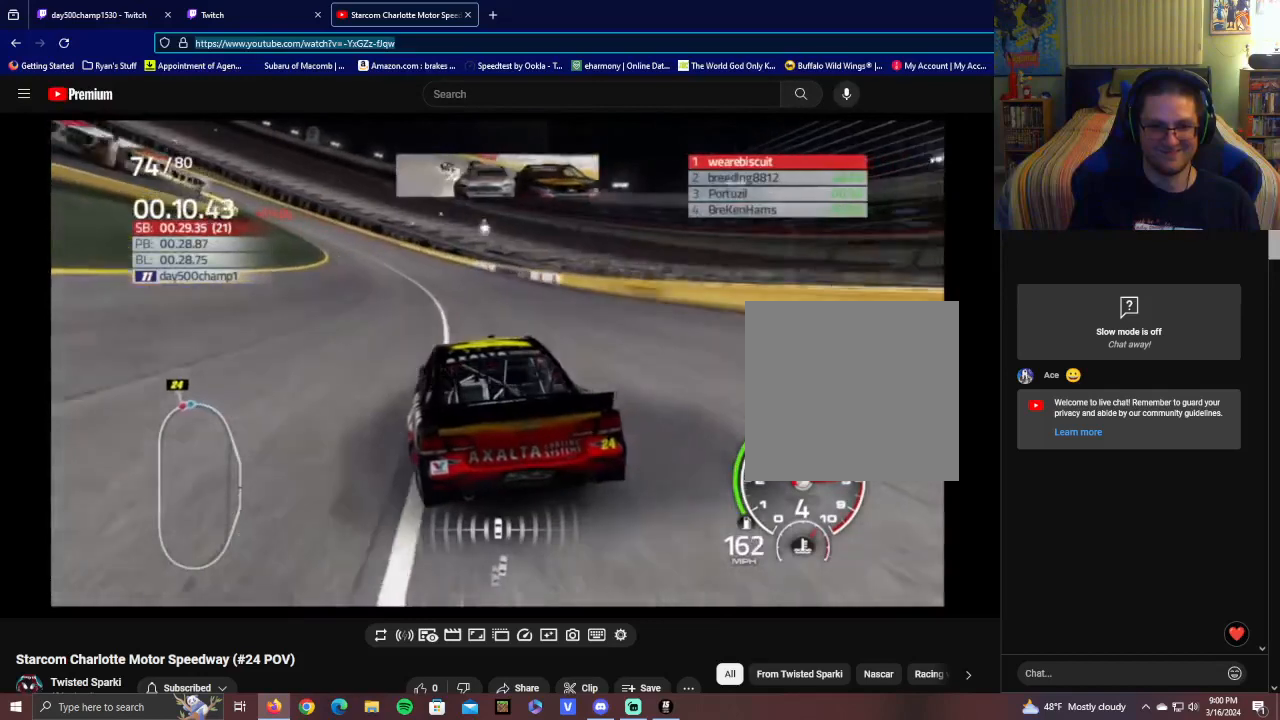
{"buttons": ["R2"], "left_stick": "left", "right_stick": "center", "events": [[150, "left_stick", "center"], [250, "left_stick", "left"]]}
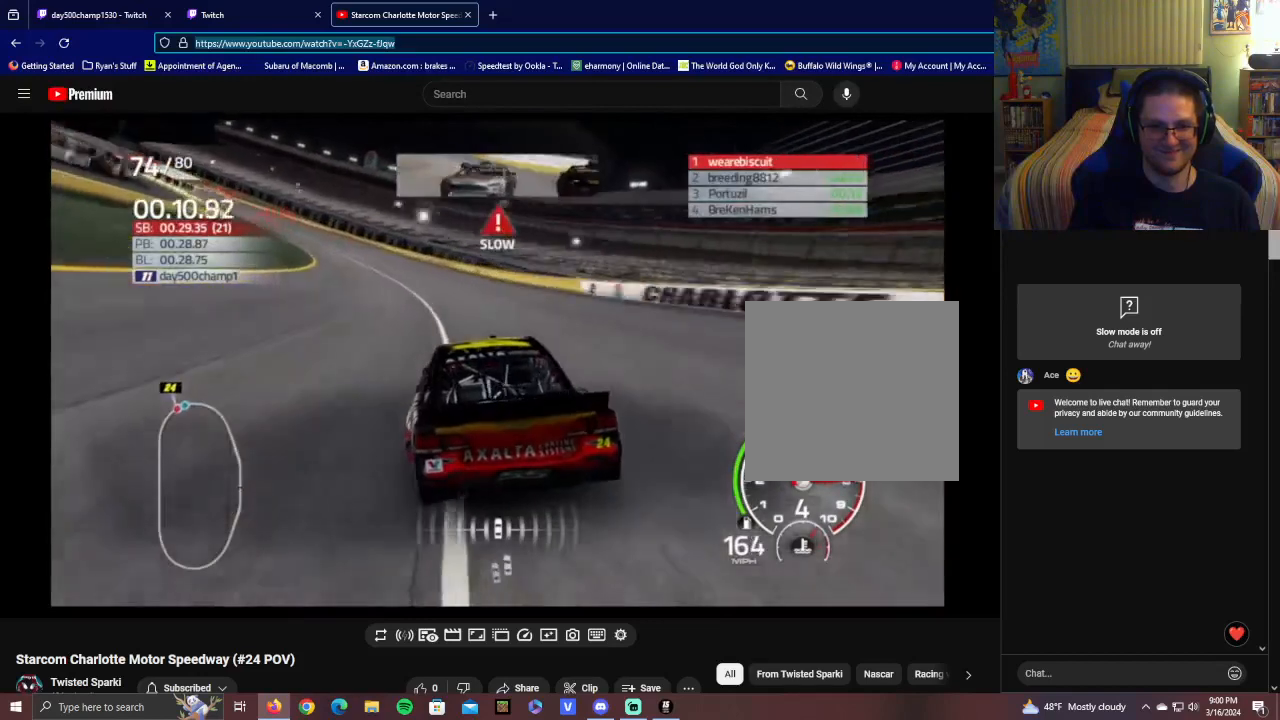
{"buttons": ["R2"], "left_stick": "left", "right_stick": "center", "events": []}
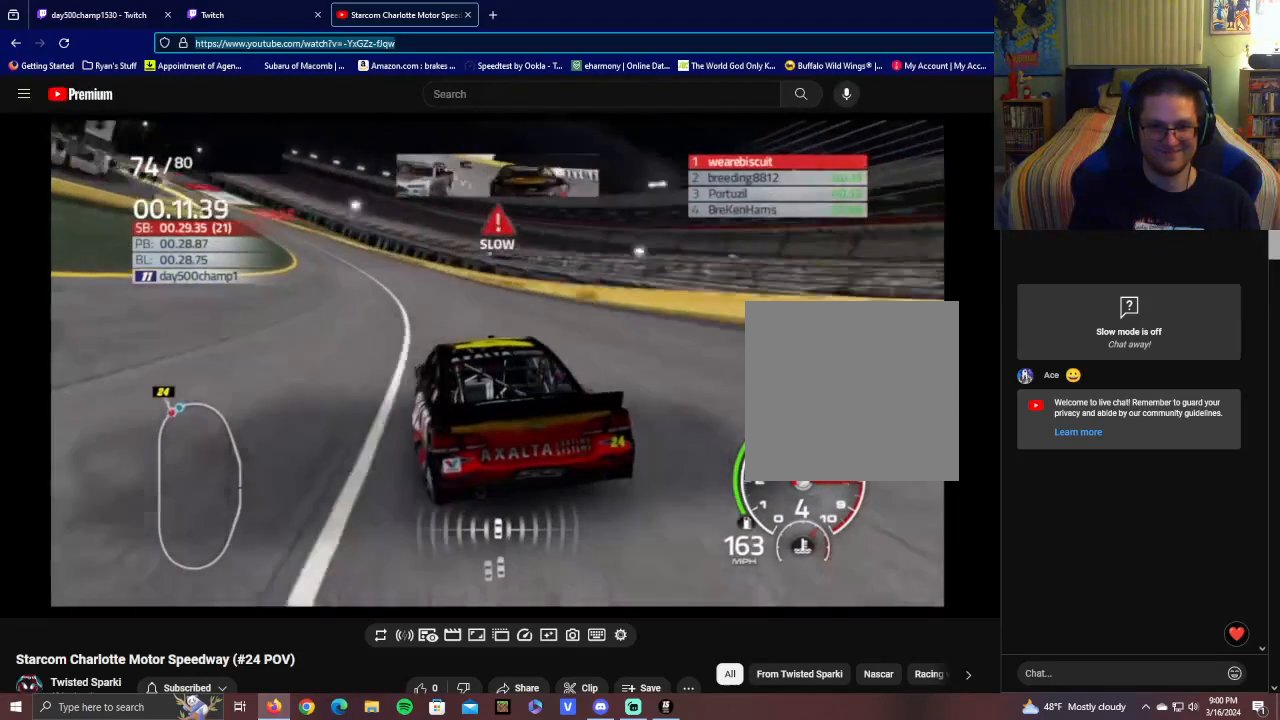
{"buttons": ["R2"], "left_stick": "left", "right_stick": "center", "events": []}
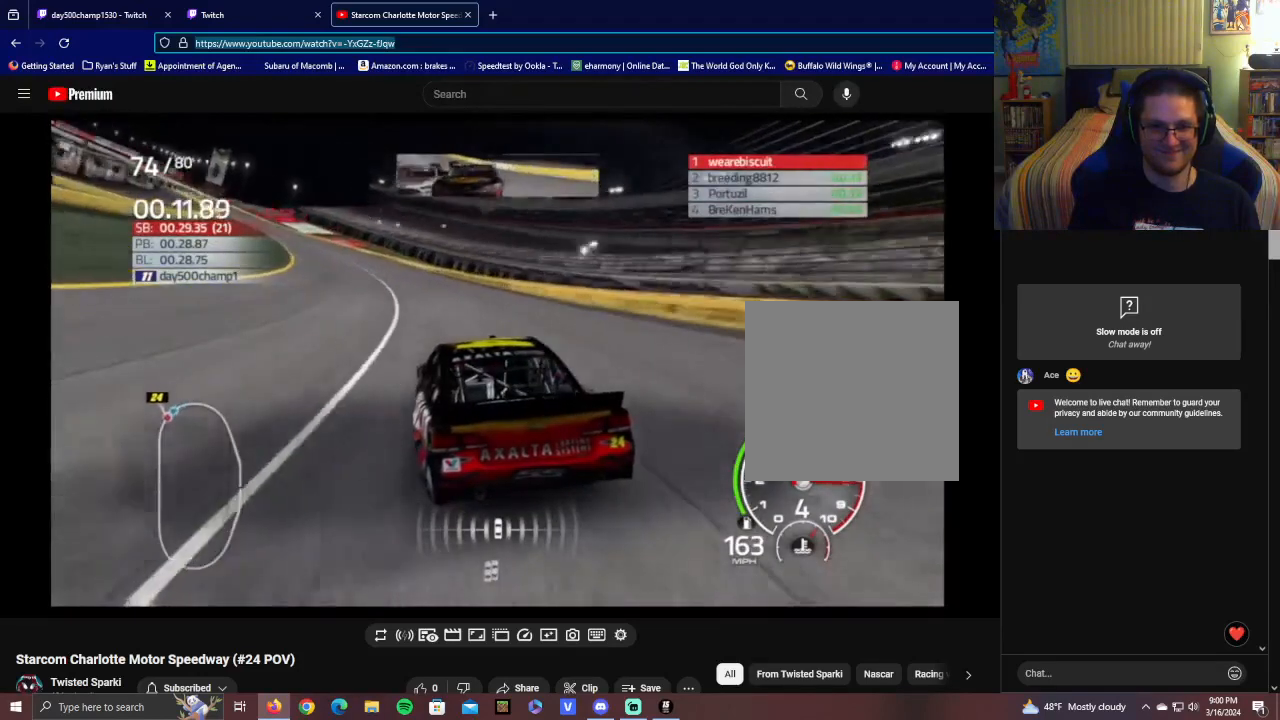
{"buttons": ["R2"], "left_stick": "left", "right_stick": "center", "events": []}
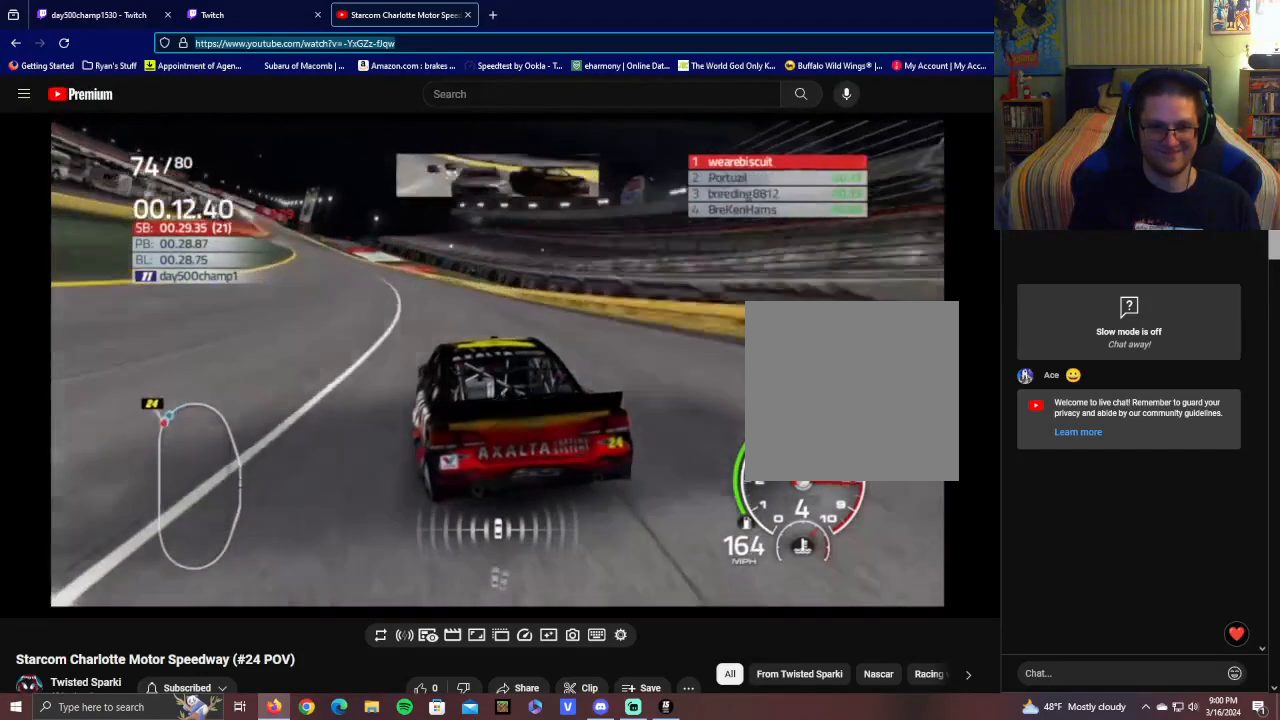
{"buttons": ["R2"], "left_stick": "left", "right_stick": "center", "events": []}
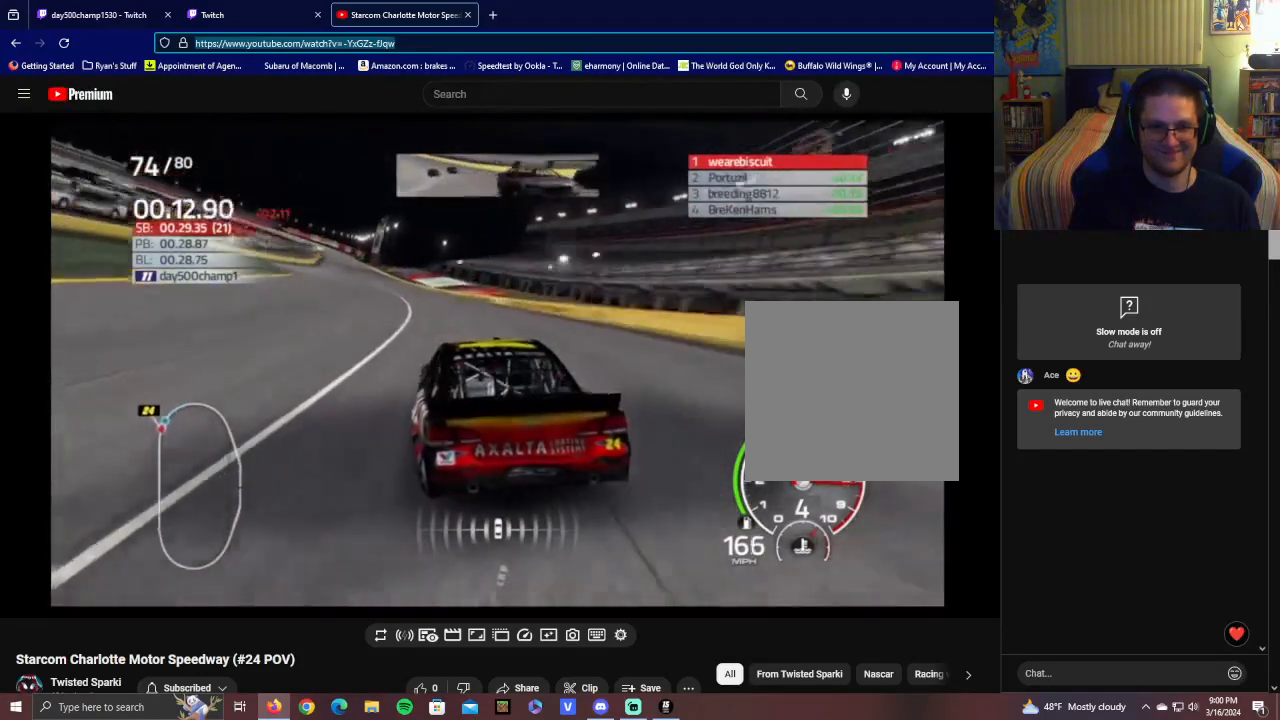
{"buttons": ["R2"], "left_stick": "left", "right_stick": "center", "events": [[300, "left_stick", "center"], [500, "left_stick", "left"]]}
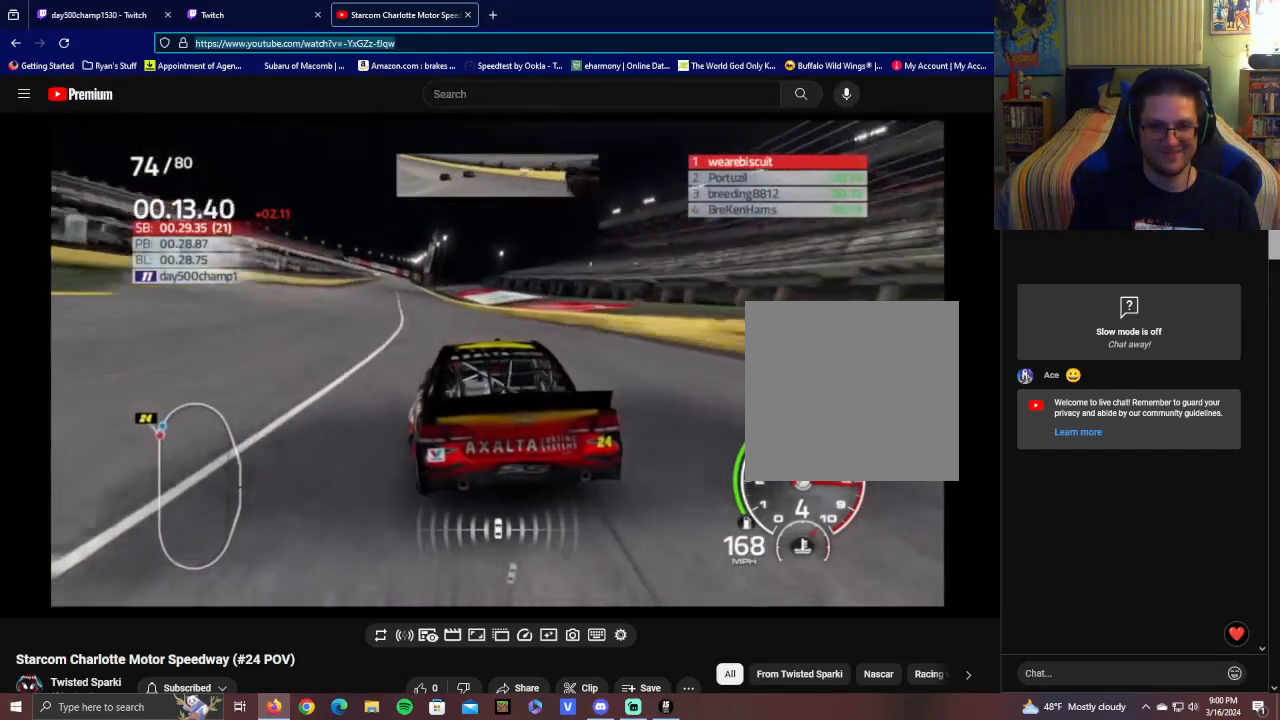
{"buttons": ["R2"], "left_stick": "left", "right_stick": "center", "events": [[100, "left_stick", "center"], [500, "left_stick", "left"]]}
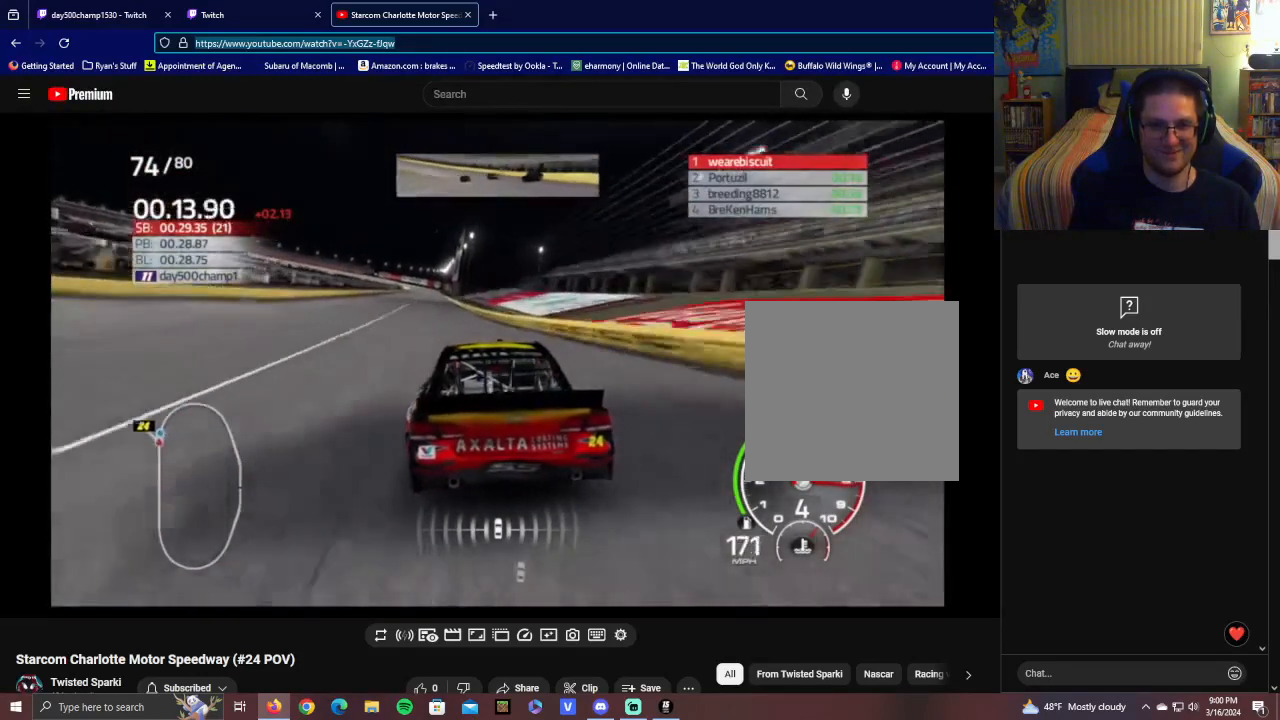
{"buttons": ["R2"], "left_stick": "center", "right_stick": "center", "events": [[450, "left_stick", "center"]]}